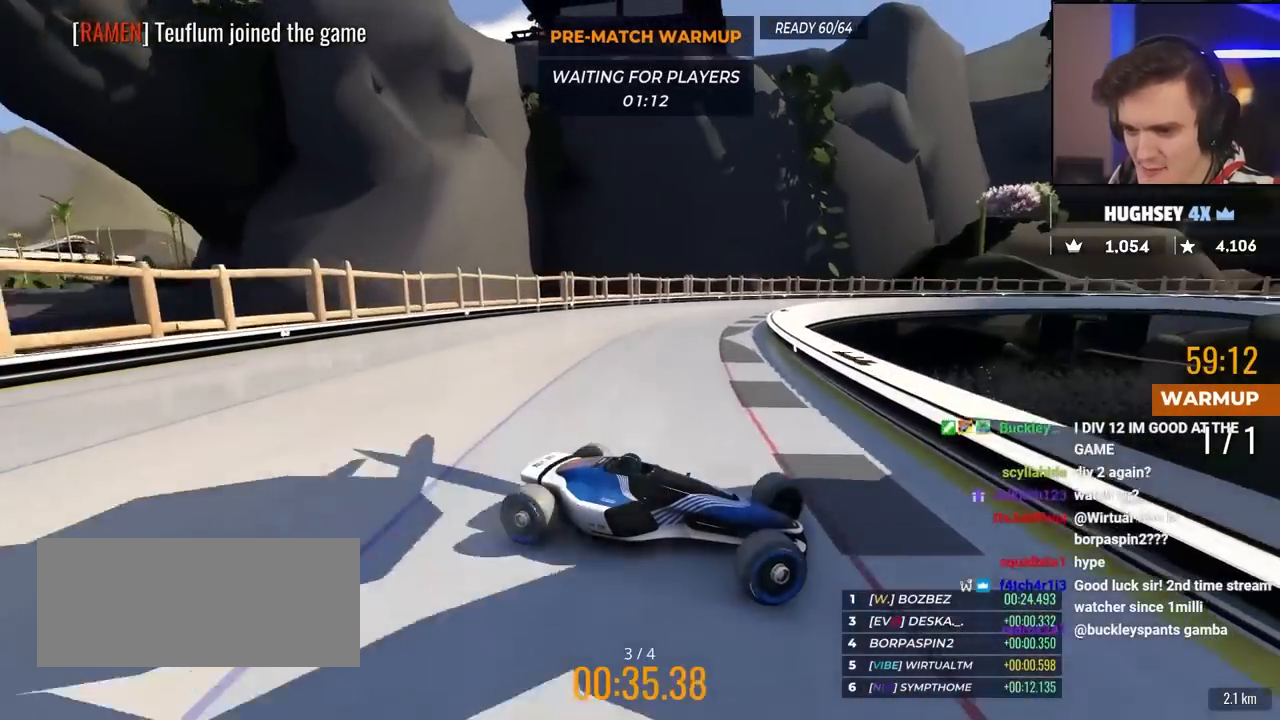
Gameplay with keyboard; each line is a JSON object with the keys held at the frame after it. "events" lists presses ("down") and releases ("up") of "brake", "down", "left", "right" and "up" between this image and that frame as [ms after this image, input, new state], when the widget could be followed in between. No other keys are recorded. Mouse input is not recorded. Key names are as the overlay labels them; some are game actions (e.g. jump) rather than physical keys.
{"keys": ["left", "up"], "events": [[17, "brake", "down"], [67, "brake", "up"], [300, "brake", "down"], [400, "brake", "up"]]}
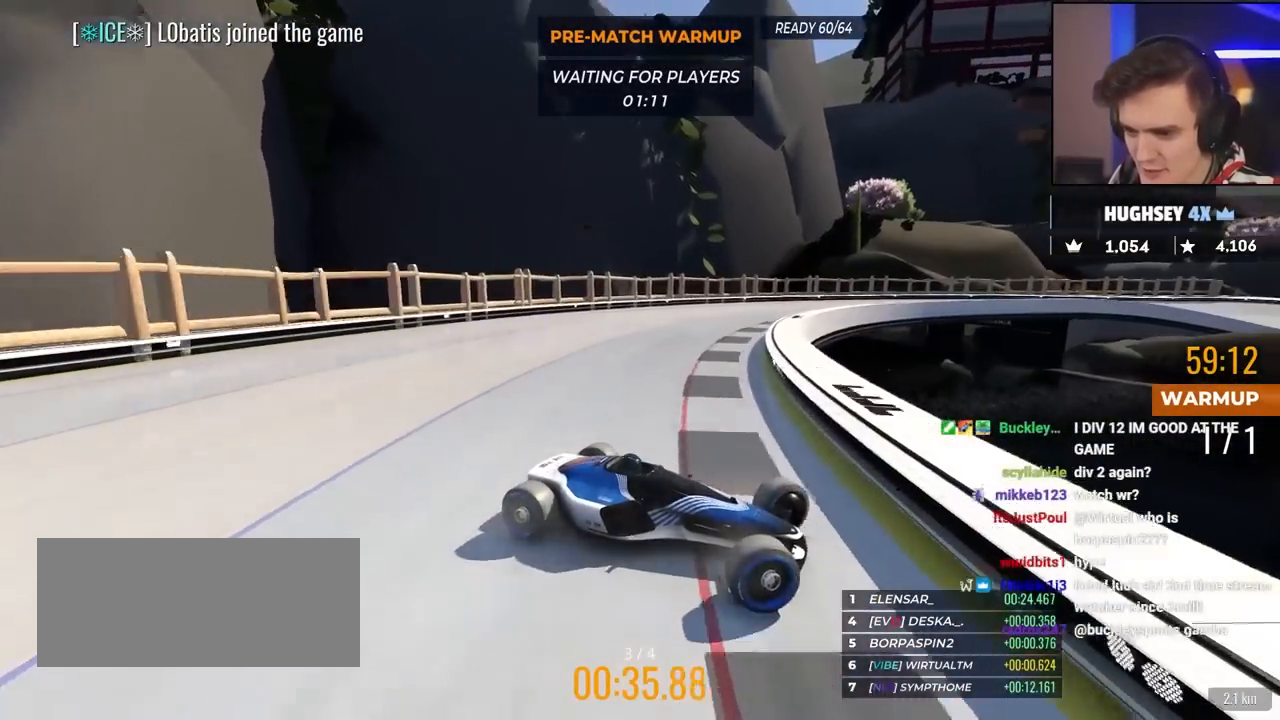
{"keys": ["left", "up"], "events": []}
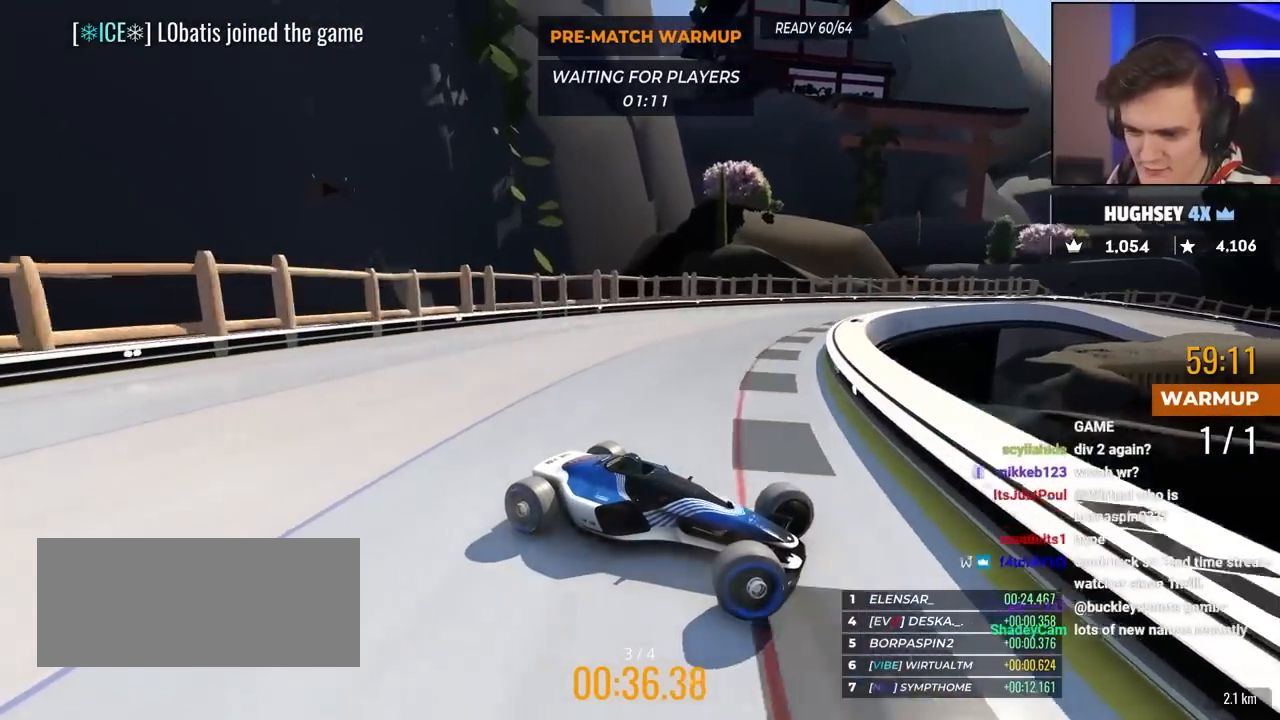
{"keys": ["left", "up"], "events": []}
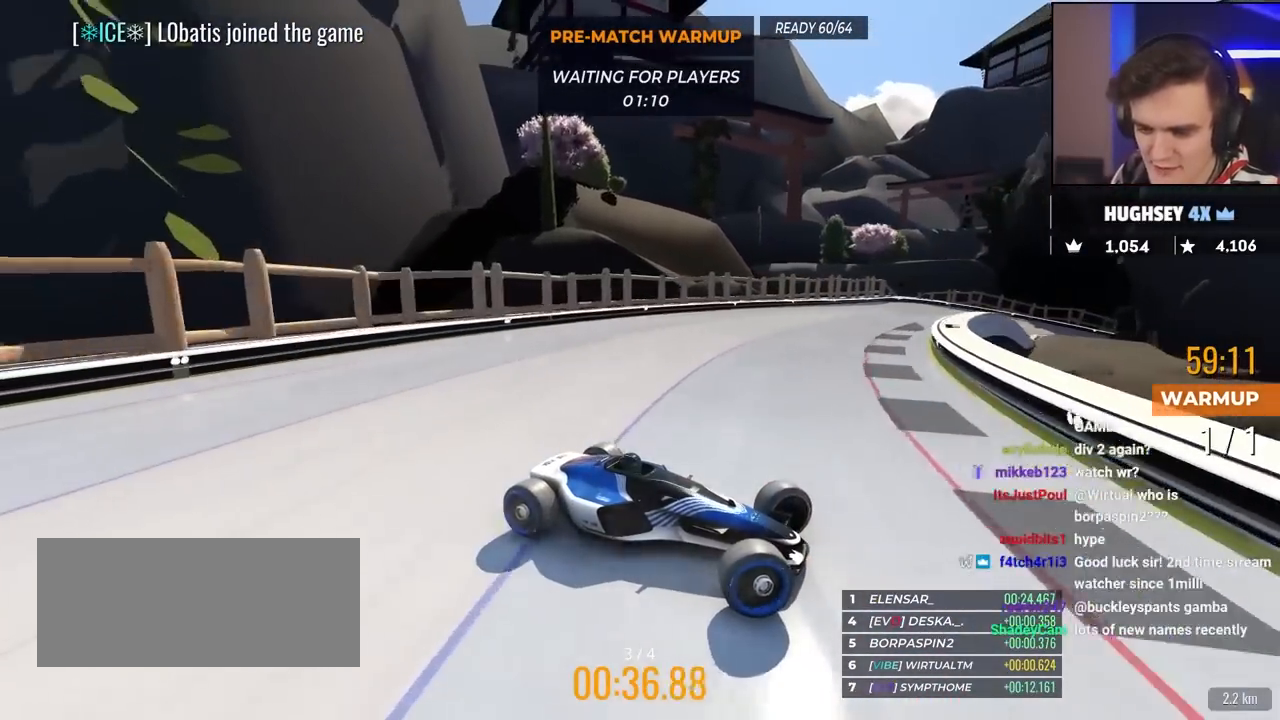
{"keys": ["left", "up"], "events": []}
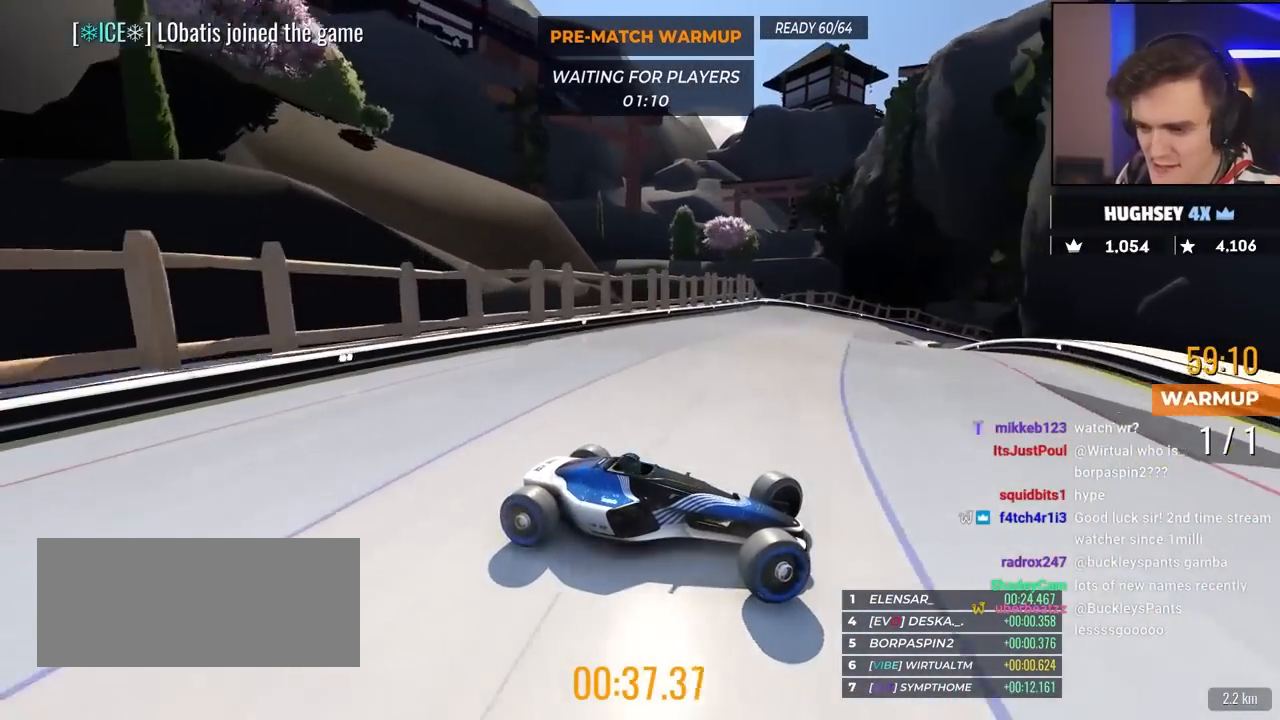
{"keys": ["left", "up"], "events": [[367, "brake", "down"], [467, "brake", "up"]]}
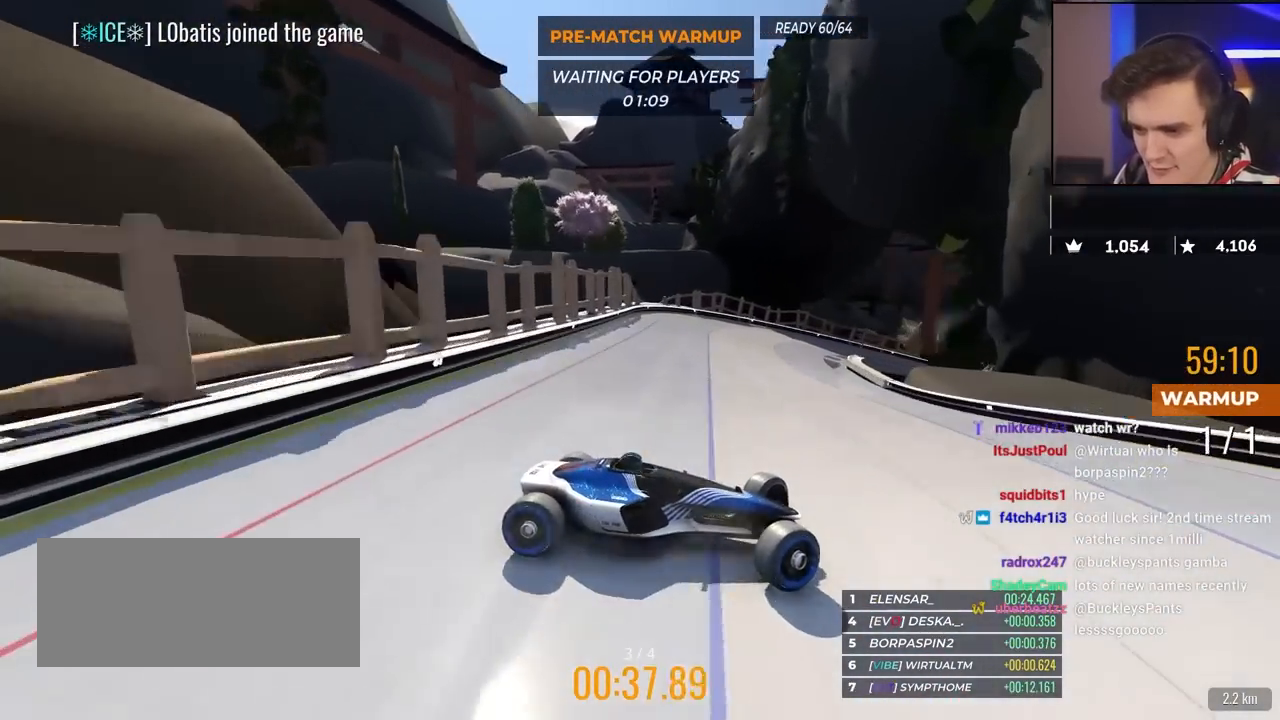
{"keys": ["left", "up"], "events": [[250, "brake", "down"], [283, "brake", "up"]]}
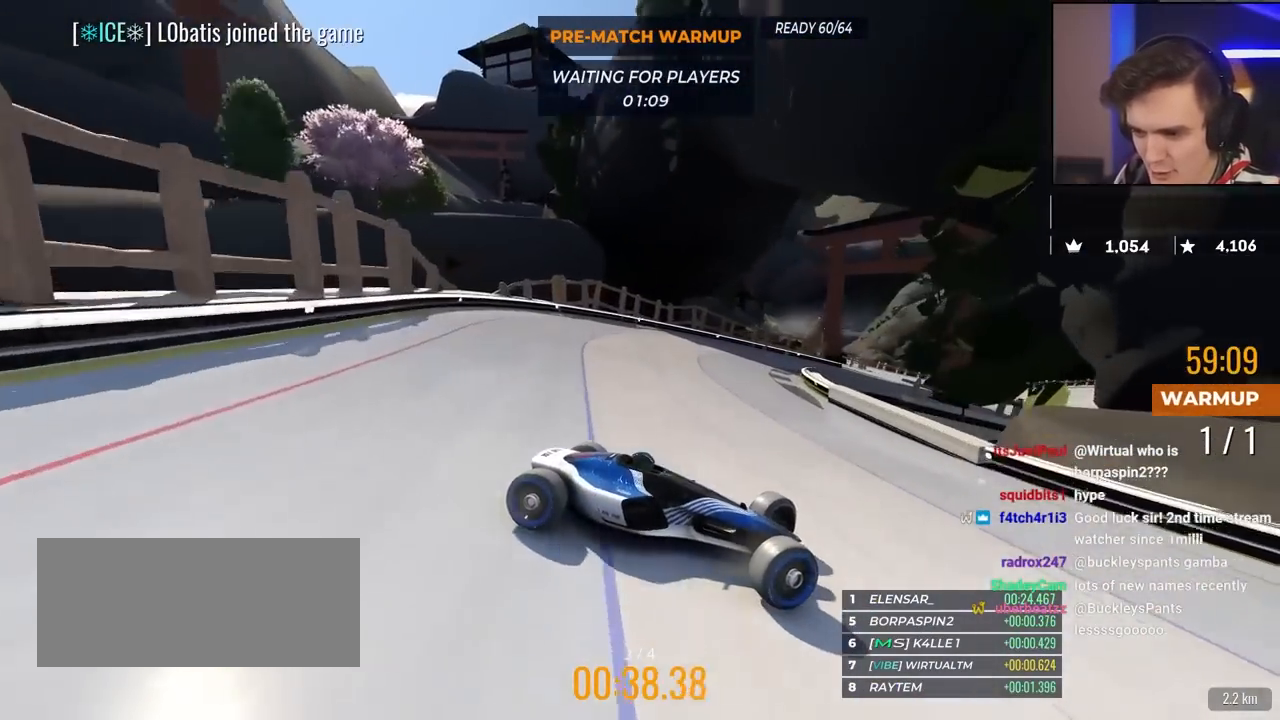
{"keys": ["left", "up"], "events": [[217, "brake", "down"], [267, "brake", "up"]]}
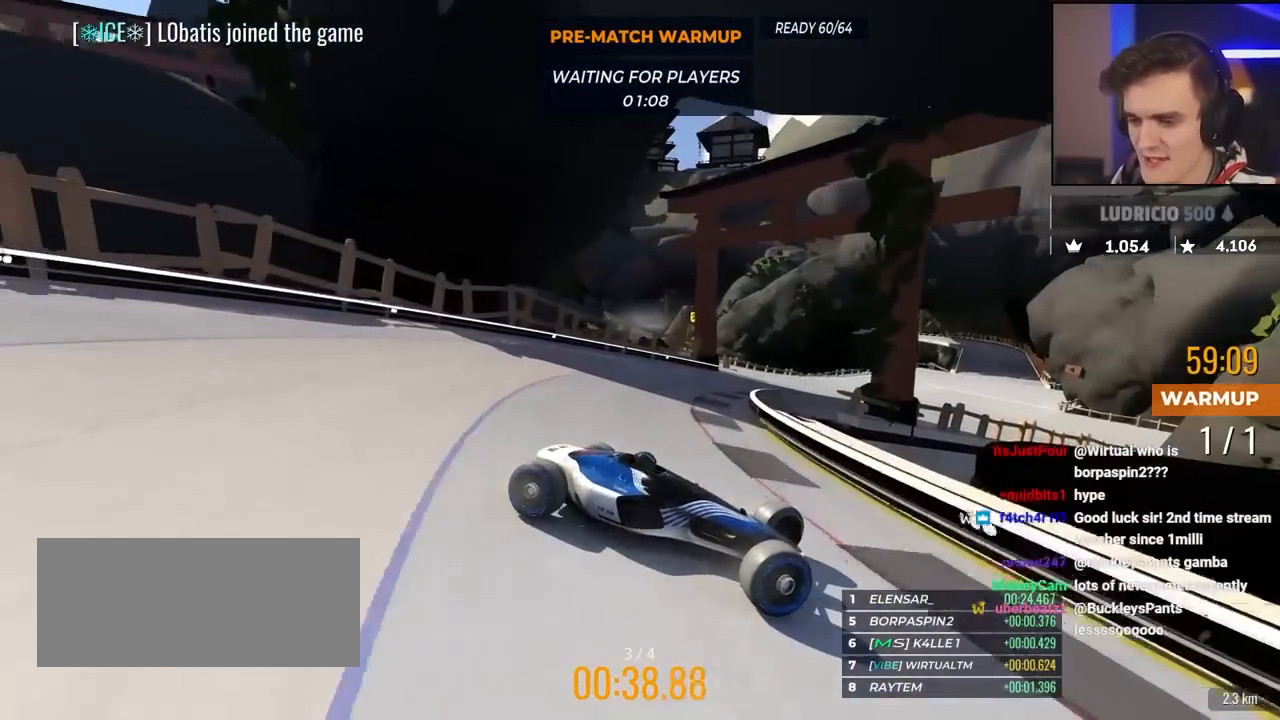
{"keys": ["left", "up"], "events": [[33, "up", "up"], [133, "up", "down"], [317, "up", "up"], [417, "up", "down"]]}
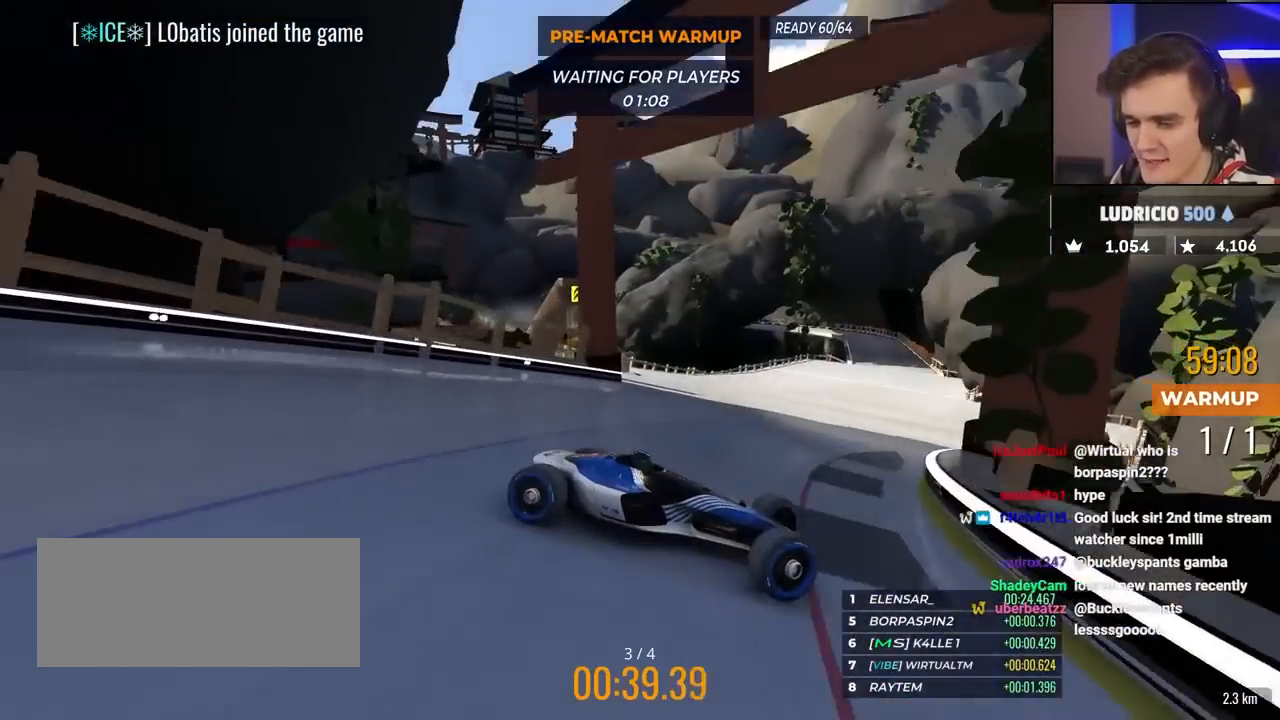
{"keys": ["left", "up"], "events": []}
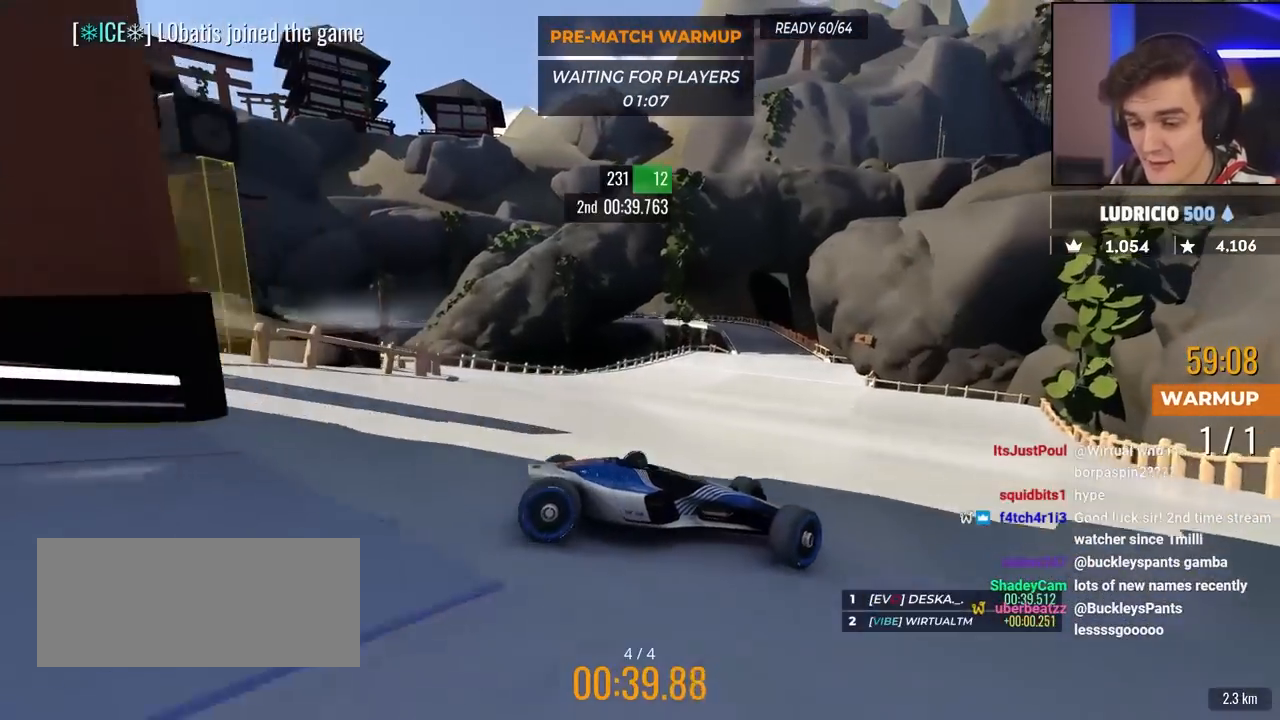
{"keys": ["left", "up"], "events": []}
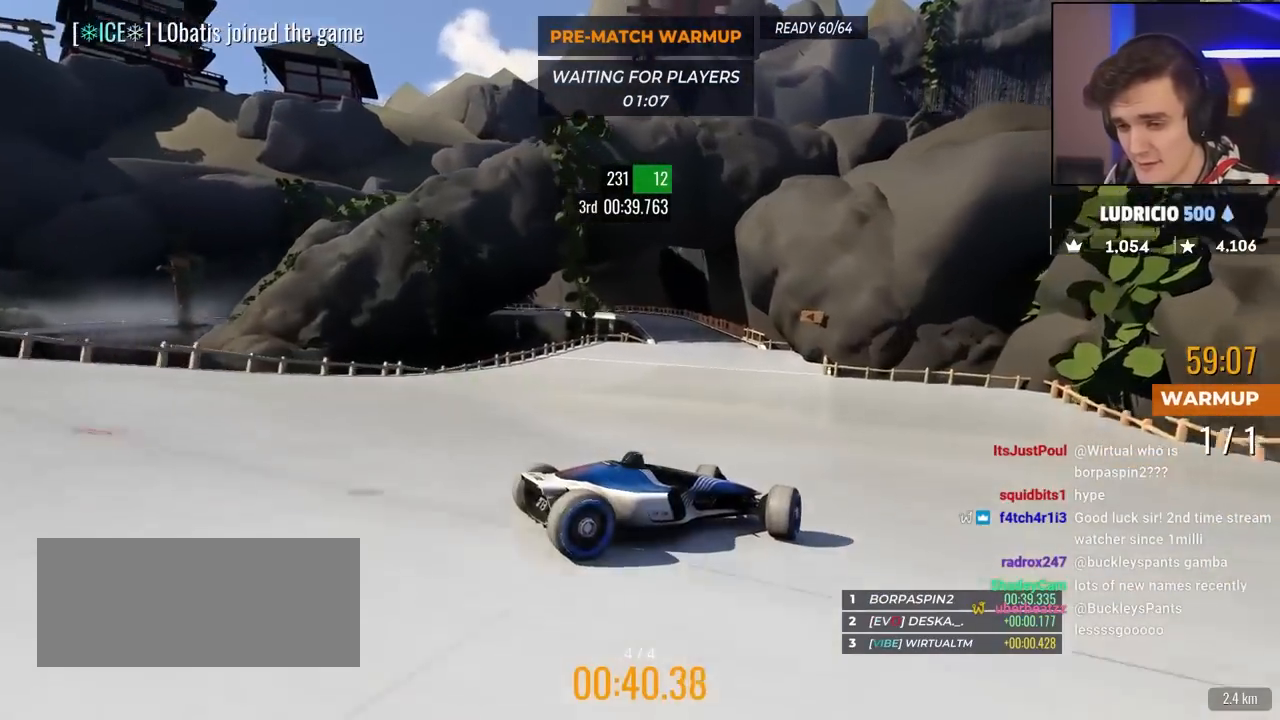
{"keys": ["left", "up"], "events": [[267, "left", "up"], [467, "left", "down"]]}
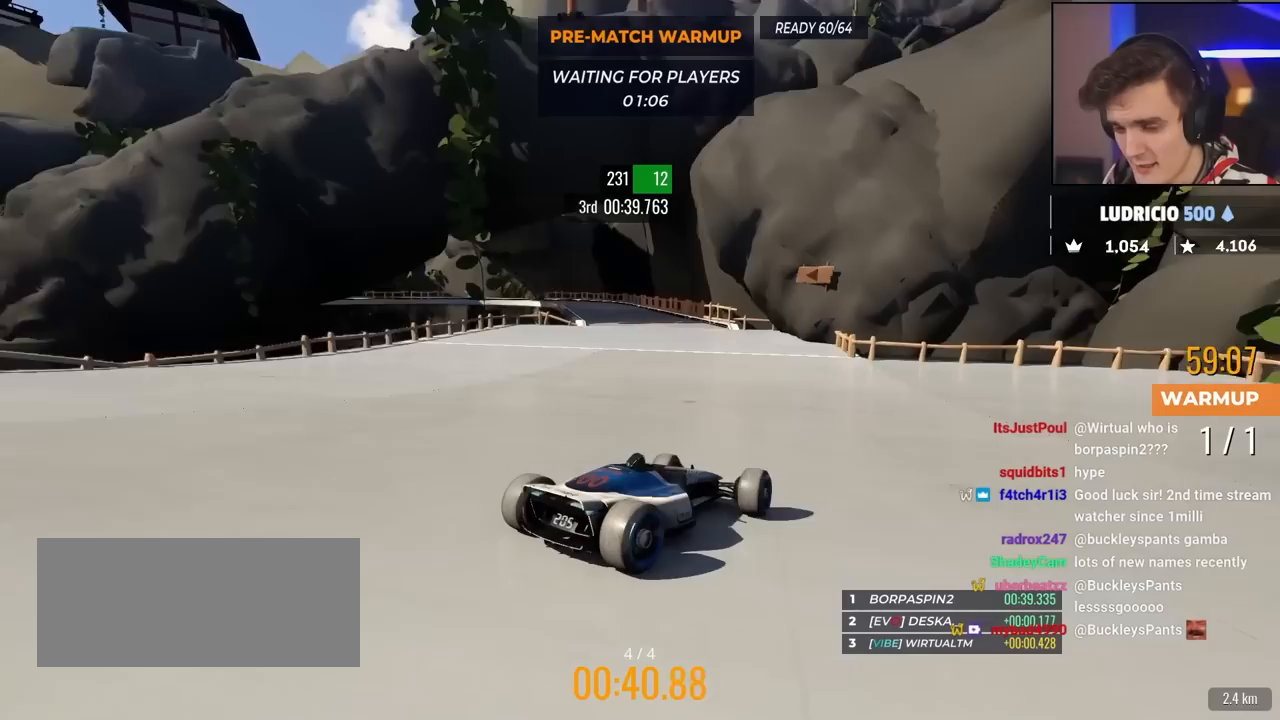
{"keys": ["left", "up"], "events": []}
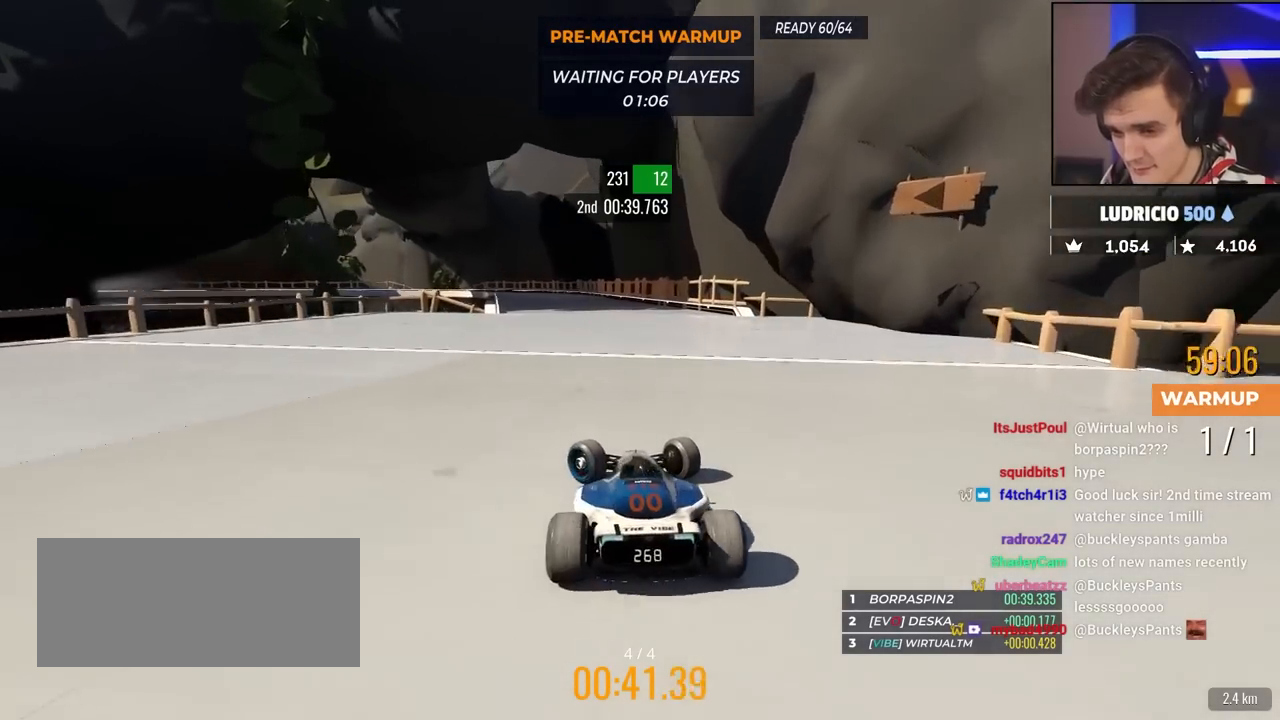
{"keys": ["right", "up"], "events": [[117, "left", "up"], [250, "right", "down"]]}
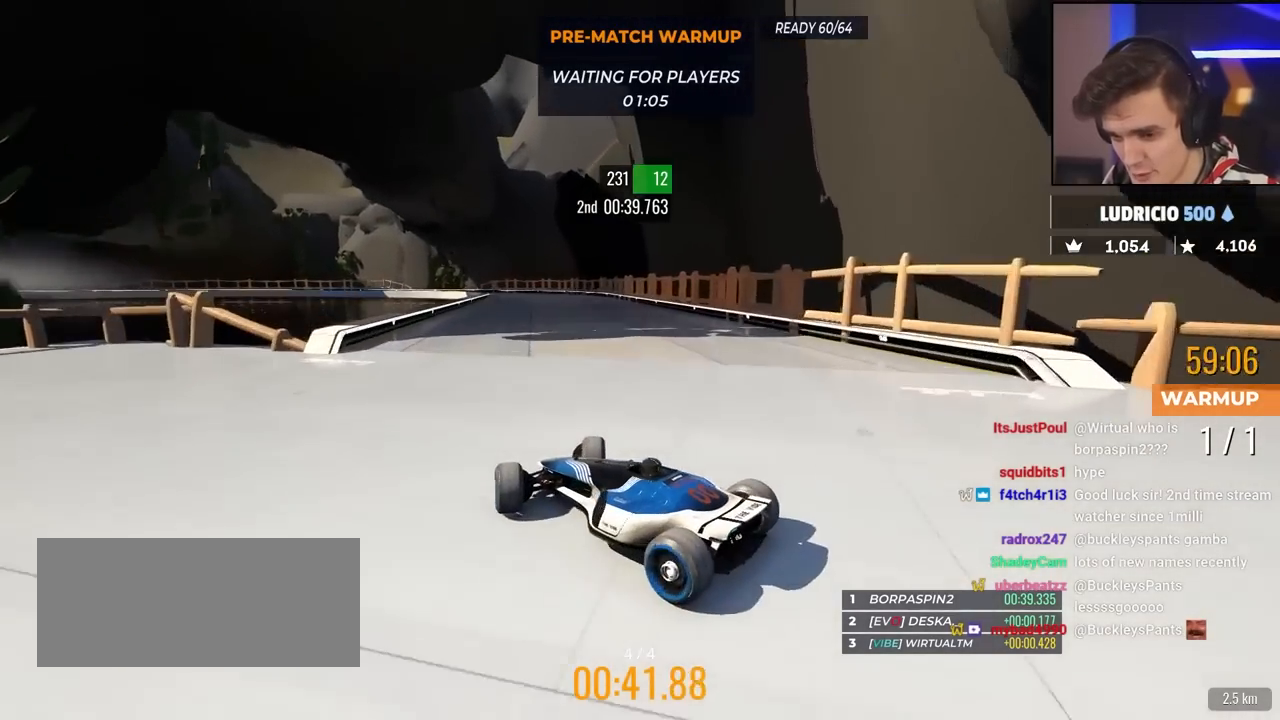
{"keys": ["brake", "right", "up"], "events": [[500, "brake", "down"]]}
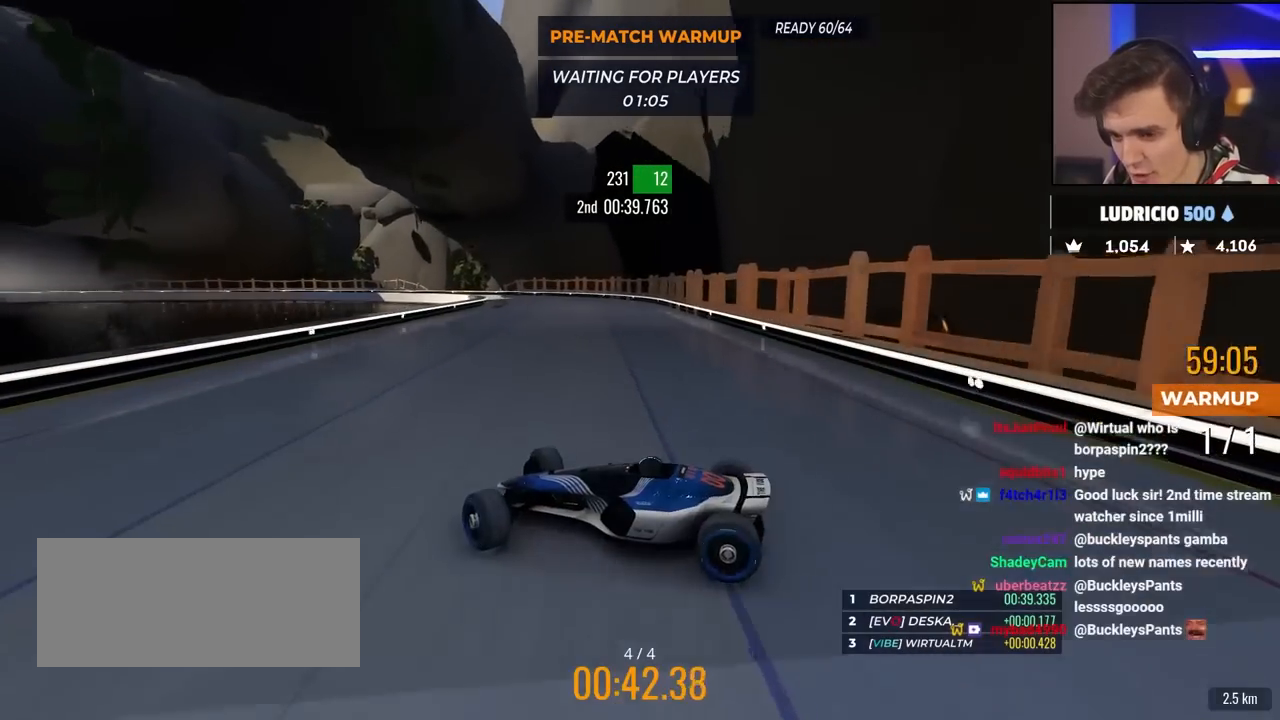
{"keys": ["right", "up"], "events": [[50, "brake", "up"]]}
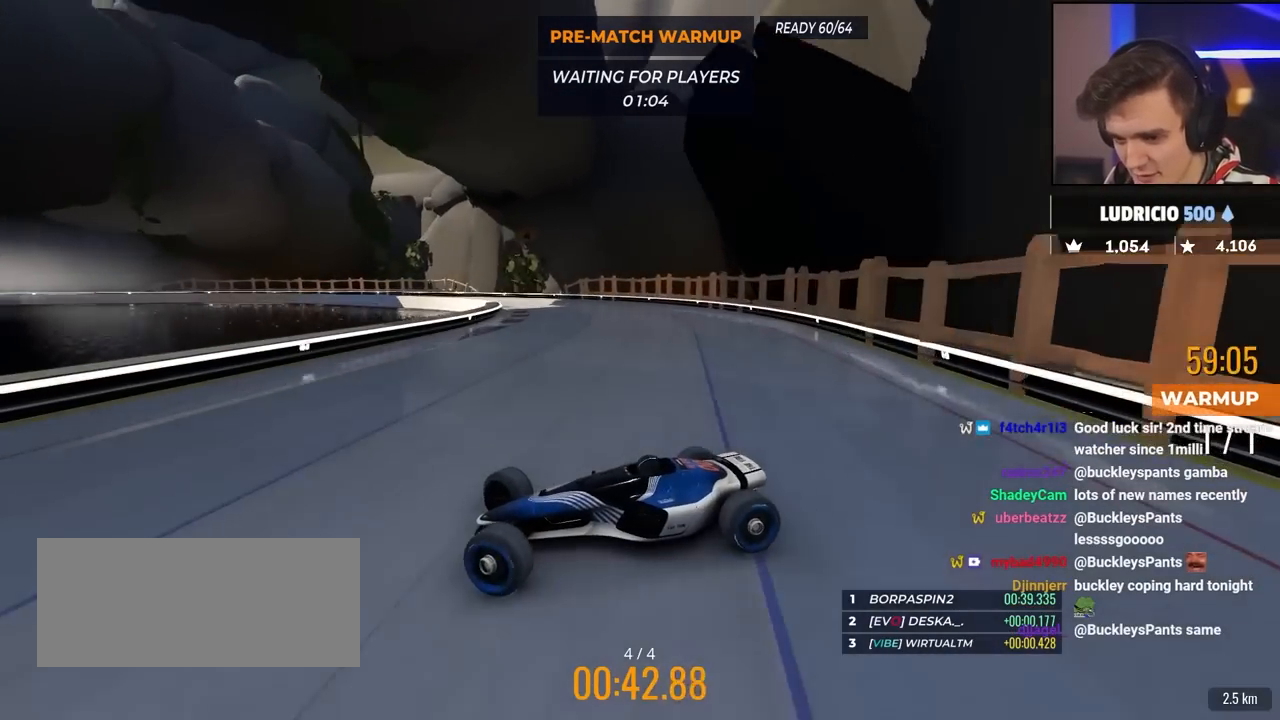
{"keys": ["right", "up"], "events": []}
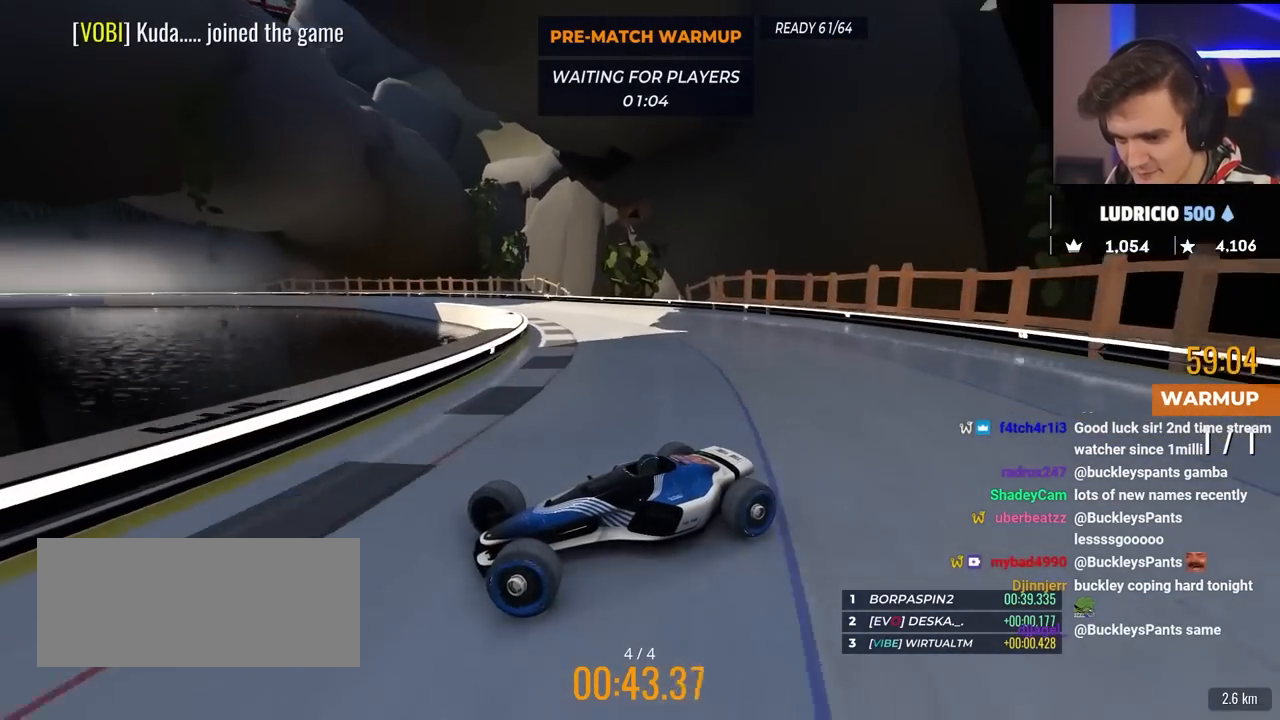
{"keys": ["right", "up"], "events": []}
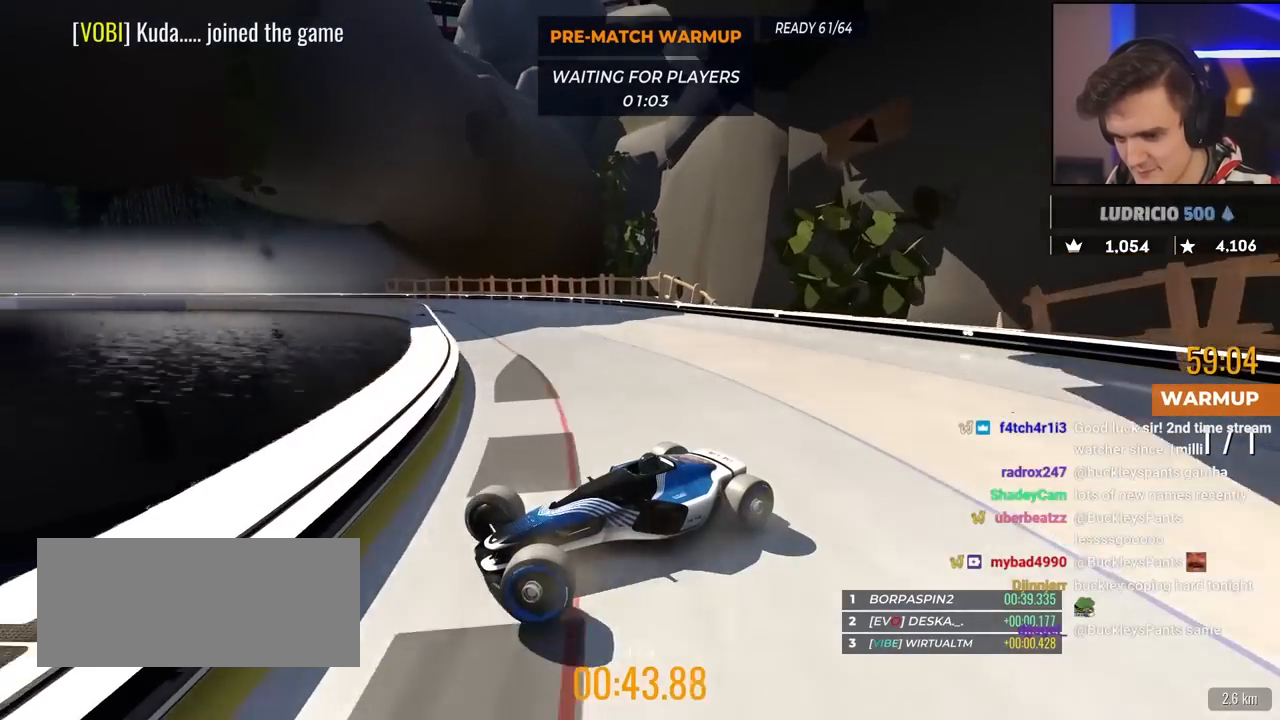
{"keys": ["right", "up"], "events": [[200, "brake", "down"], [250, "brake", "up"]]}
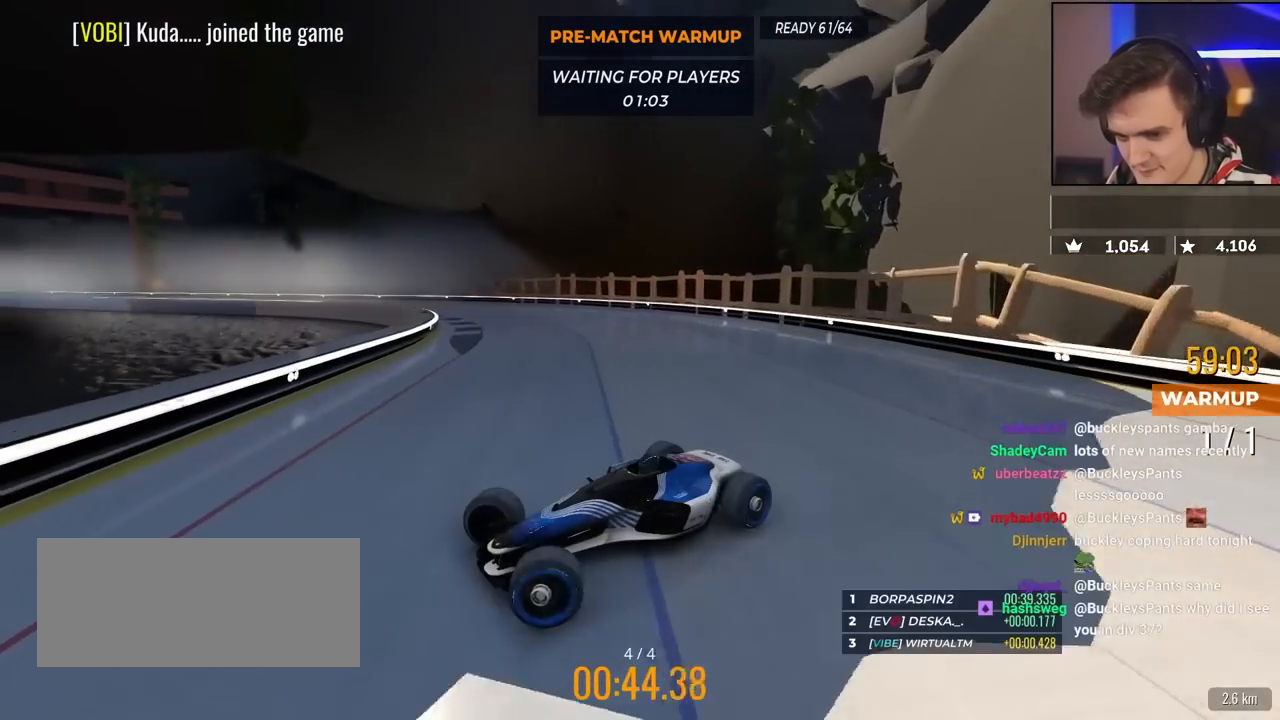
{"keys": ["right", "up"], "events": []}
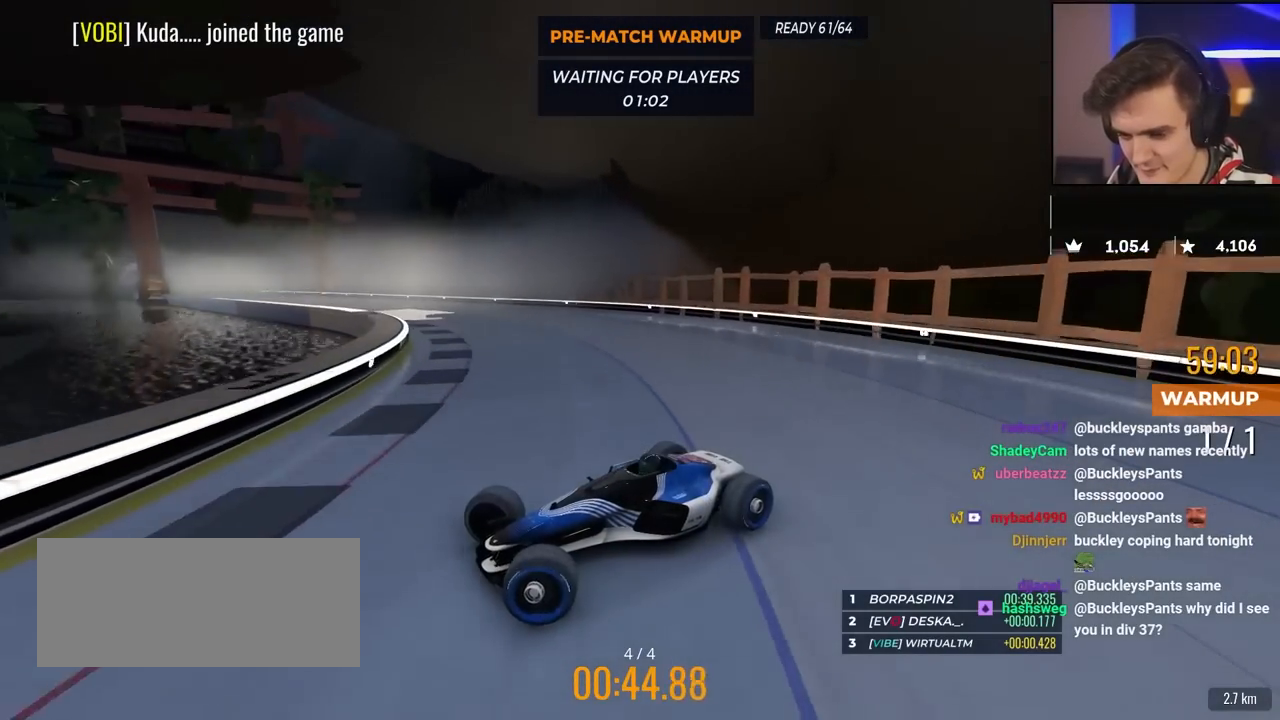
{"keys": ["right", "up"], "events": []}
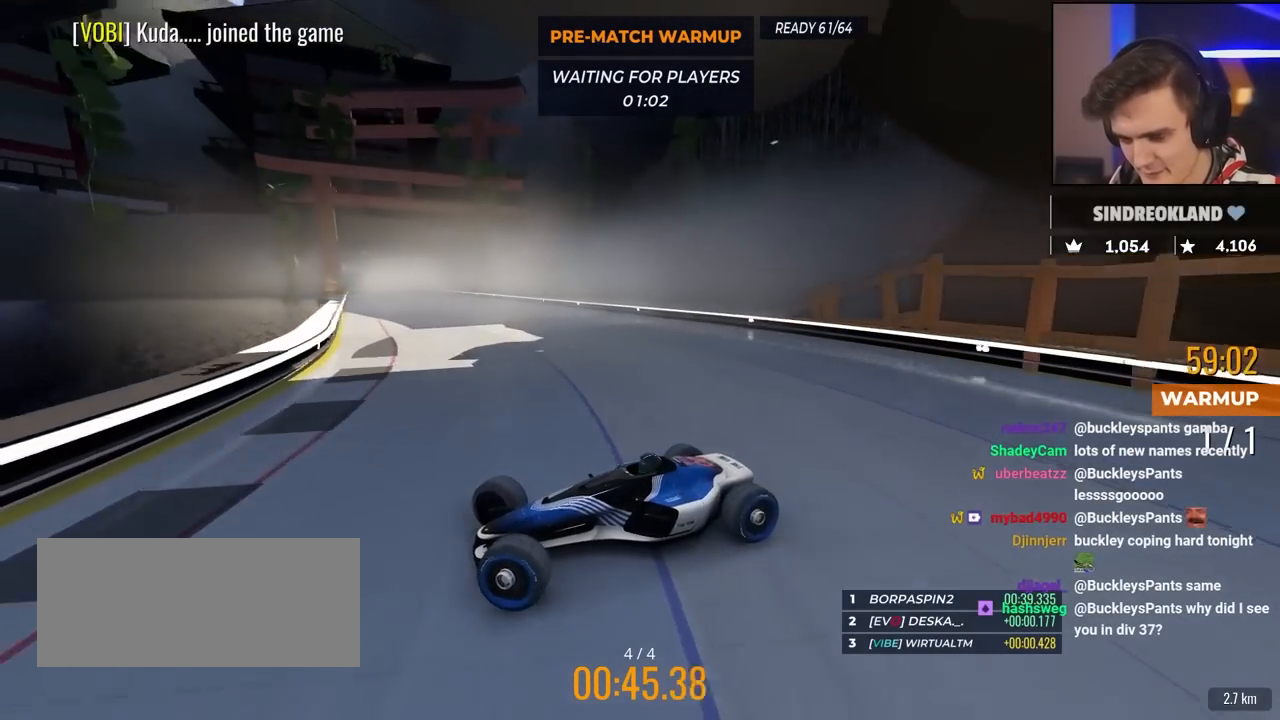
{"keys": ["right", "up"], "events": []}
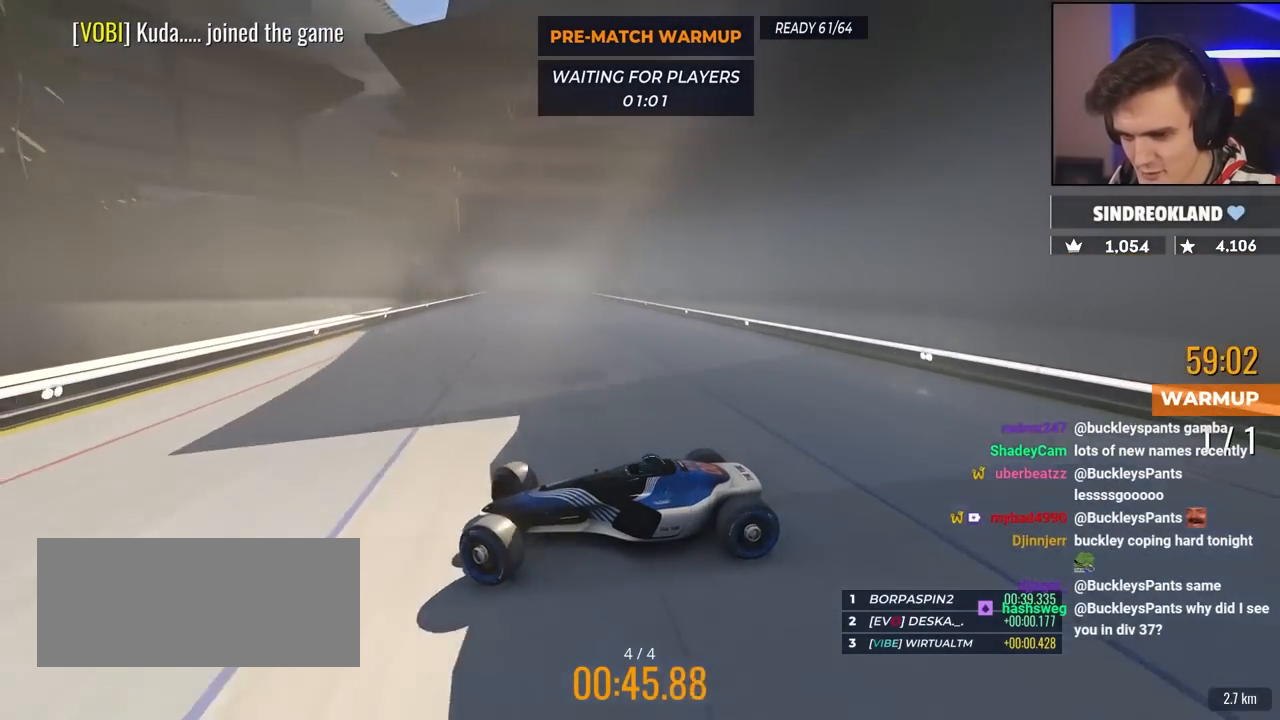
{"keys": ["right", "up"], "events": []}
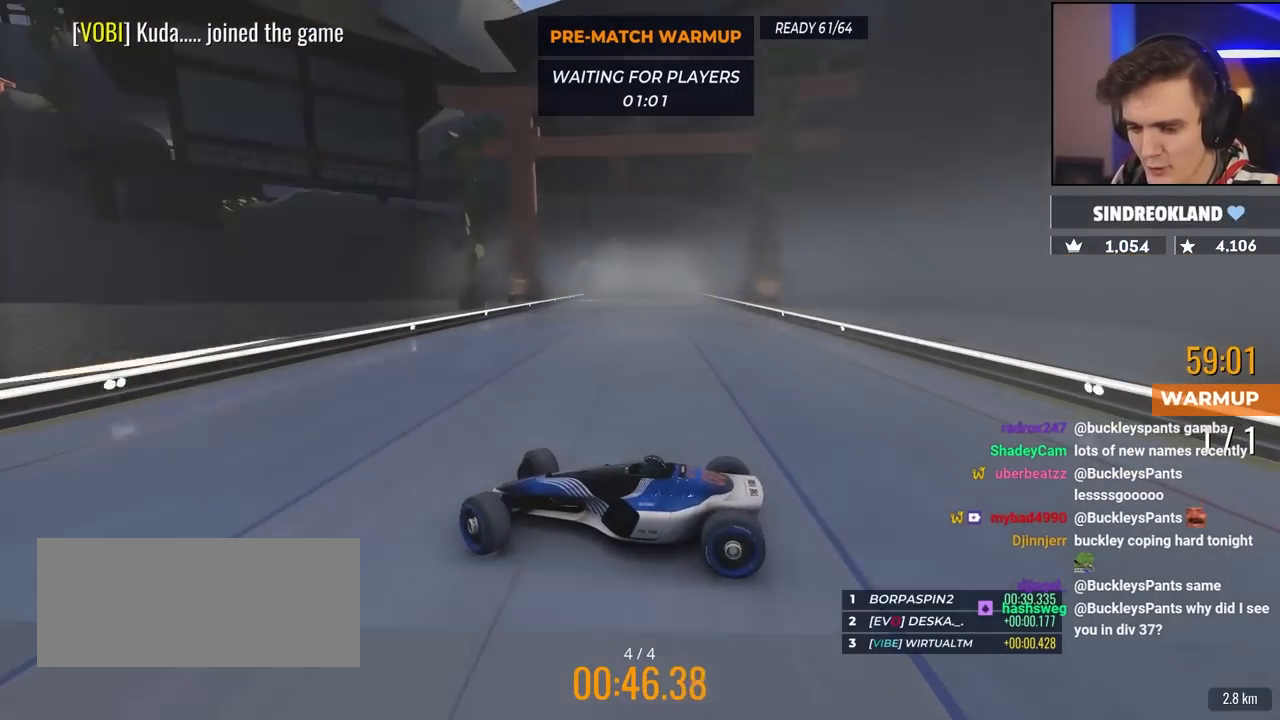
{"keys": ["right", "up"], "events": []}
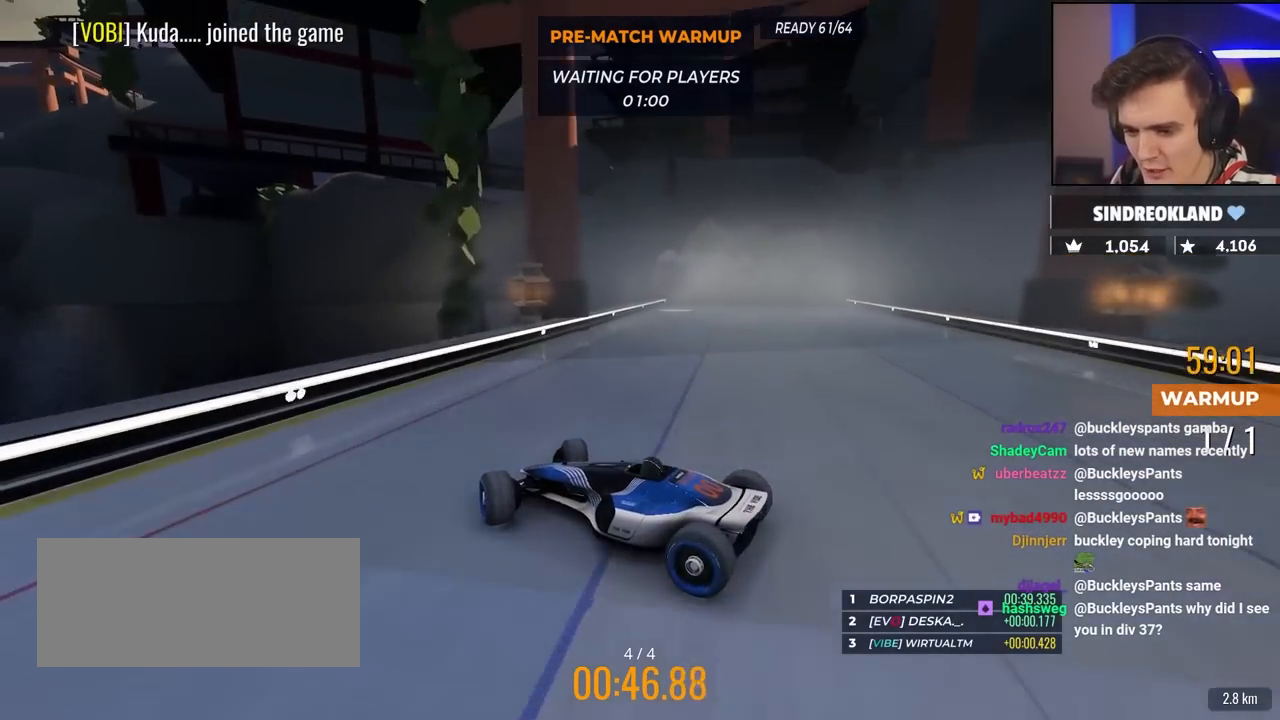
{"keys": ["right", "up"], "events": []}
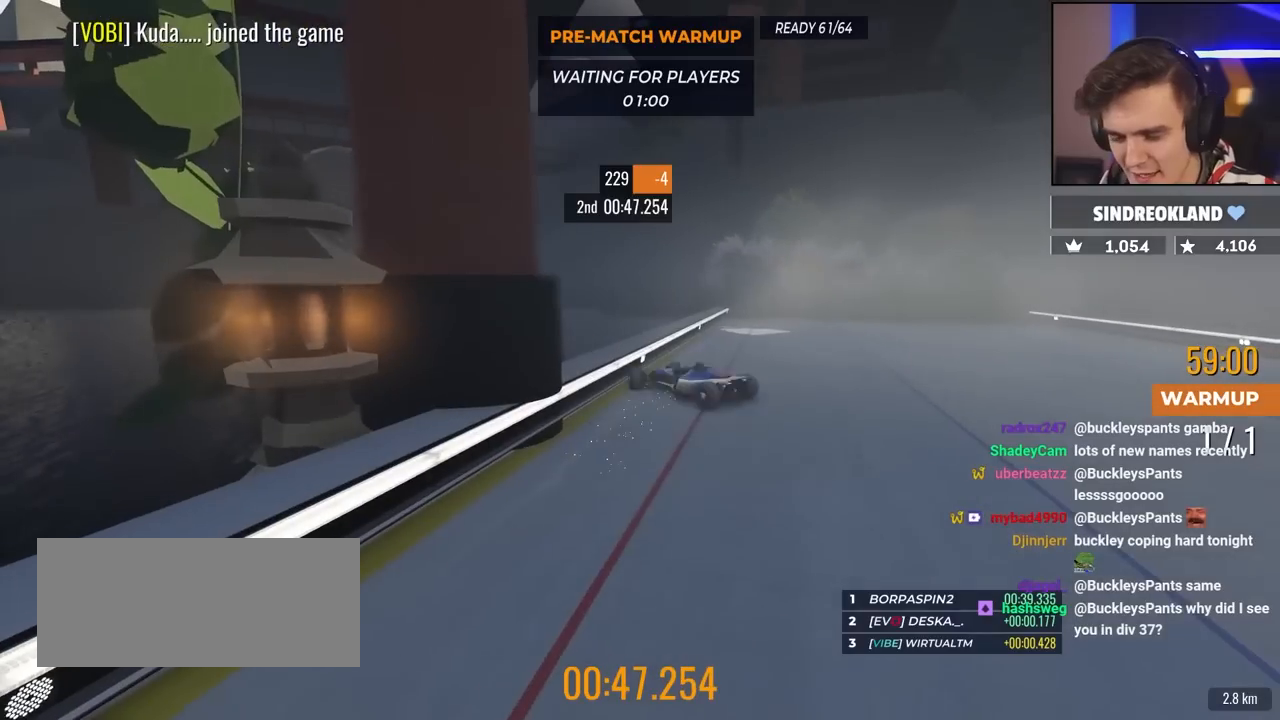
{"keys": [], "events": [[217, "up", "up"], [250, "right", "up"]]}